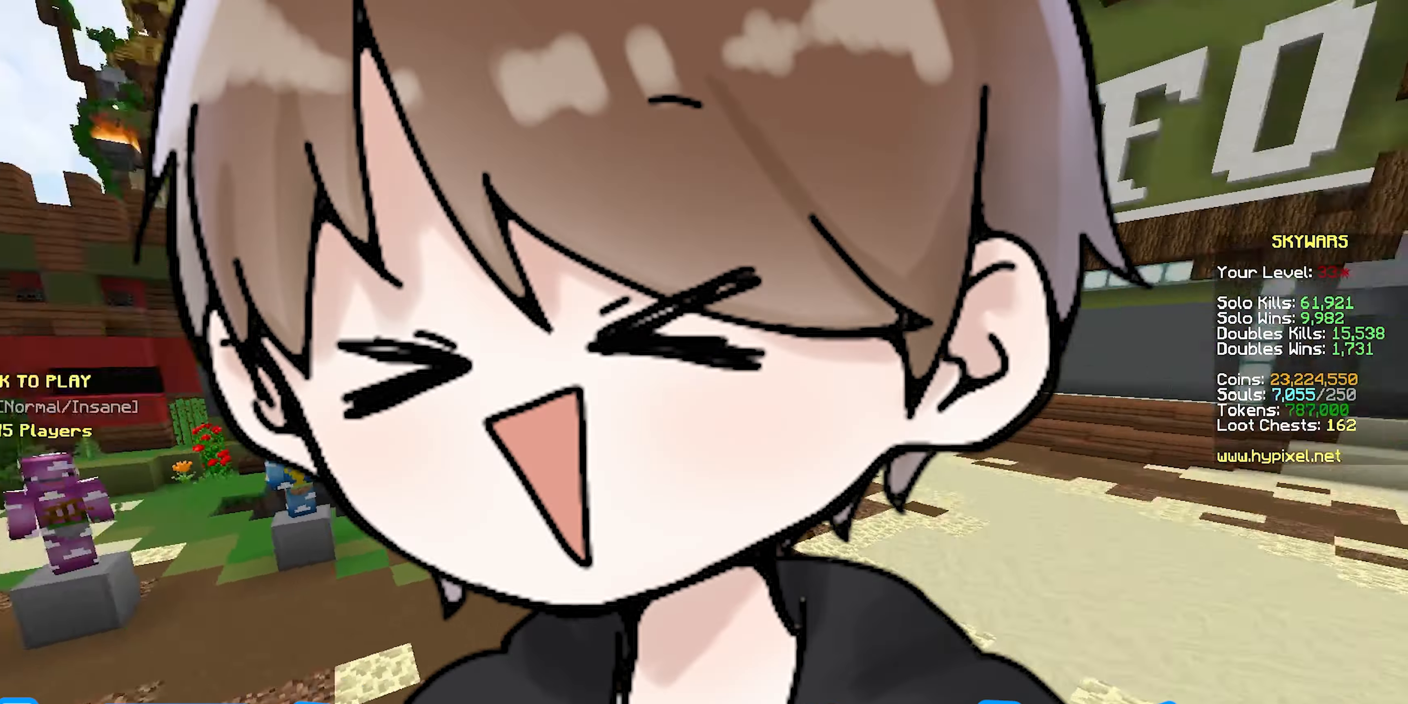
Gameplay with keyboard and mouse; each line is a JSON object with the keys and mouse buttons held at the frame after it. "events" lists presses ("down") and releases ("up") of "a", "d", "s", "space", "w", "mouse_left" and "mouse_right" between this image and that frame as [ms after this image, input, new state], when the widget could be followed in between. "mouse_left", "mouse_right" = the "left", "right" buttons of the "mouse" list. No other keys are recorded. Fast repeated clicks can show as one long hold. Mouse movement is not recorded.
{"keys": ["d"], "mouse": [], "events": [[83, "a", "up"], [250, "d", "down"], [283, "space", "up"], [417, "w", "up"]]}
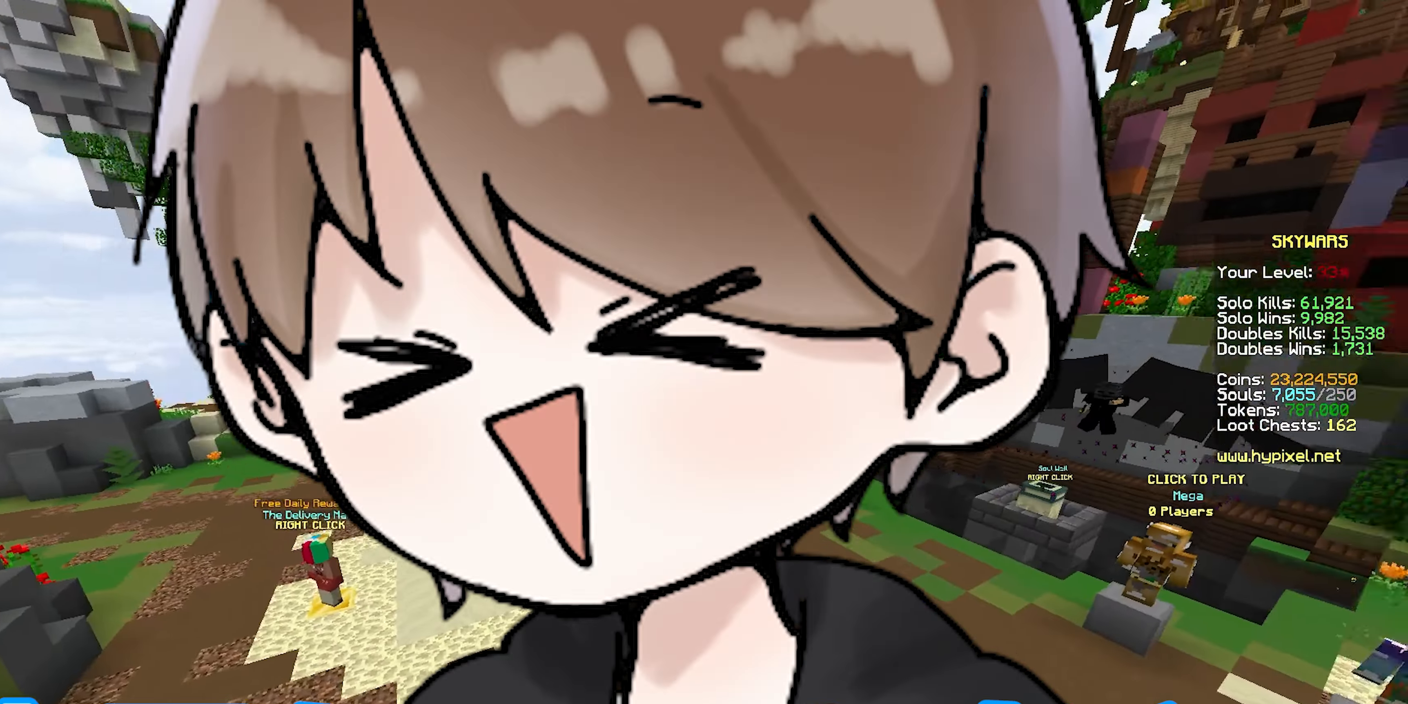
{"keys": ["s"], "mouse": [], "events": [[17, "s", "down"], [117, "d", "up"]]}
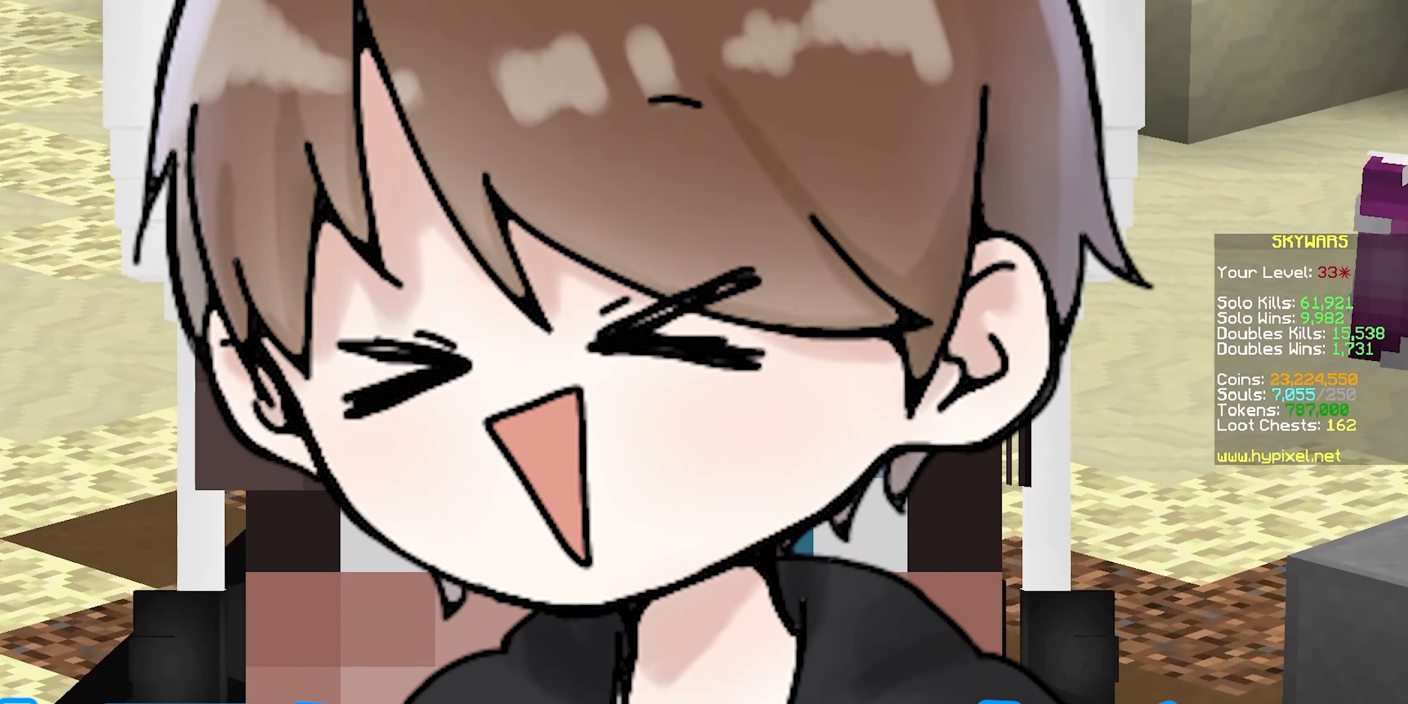
{"keys": ["s"], "mouse": [], "events": [[267, "a", "down"], [417, "a", "up"]]}
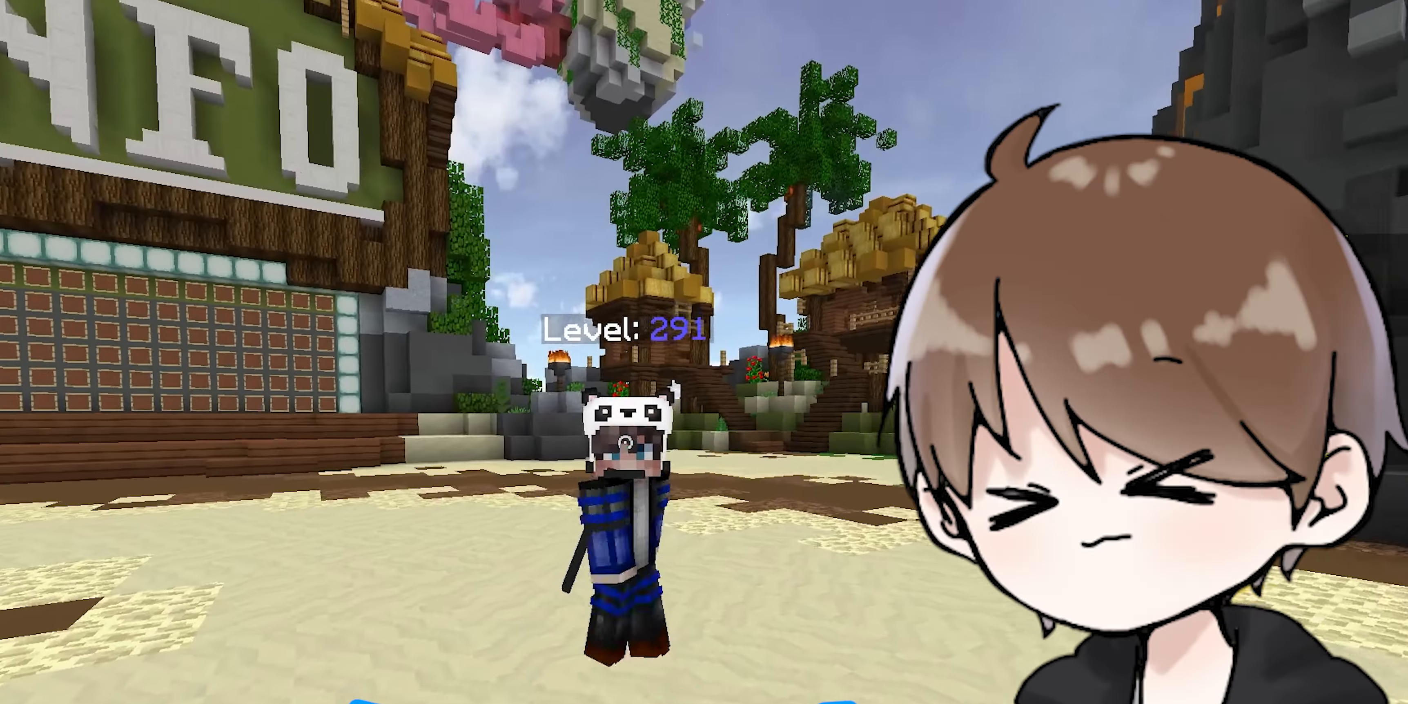
{"keys": ["a"], "mouse": [], "events": [[150, "a", "down"], [400, "s", "up"]]}
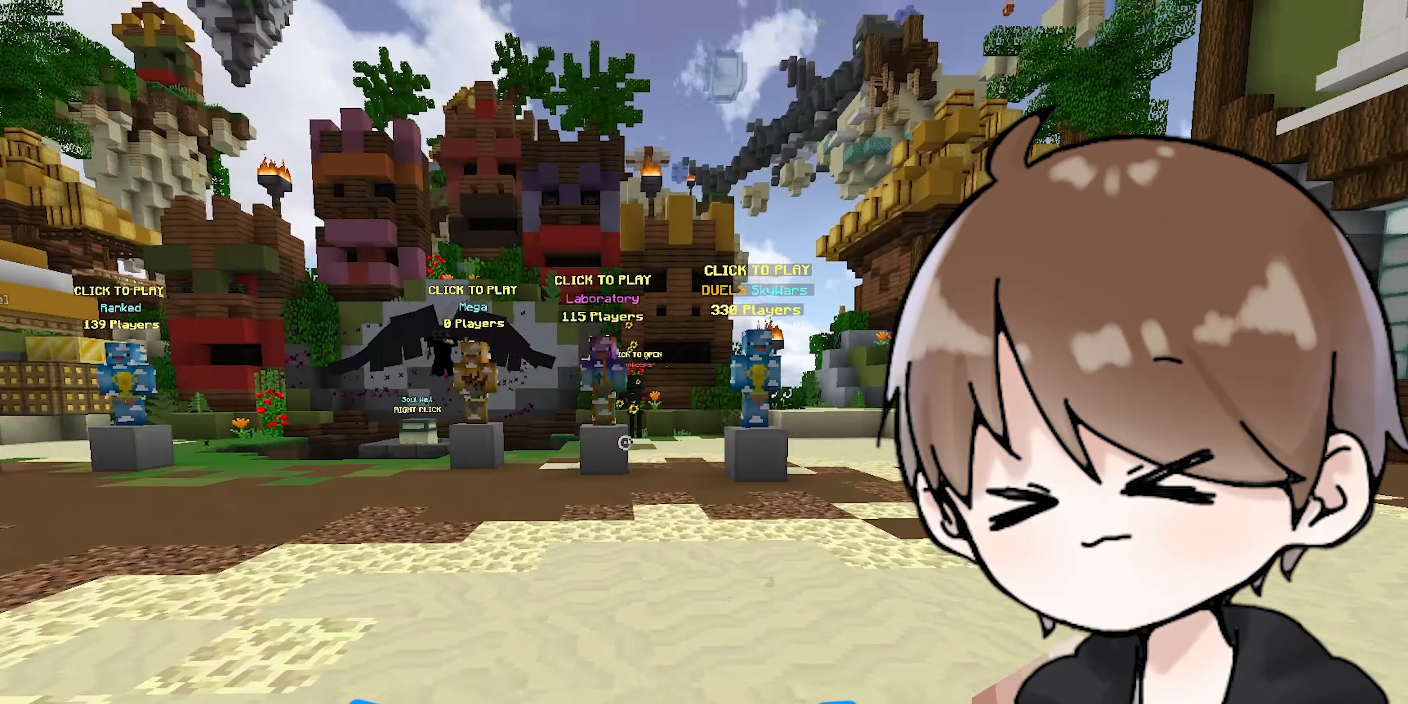
{"keys": ["a", "w"], "mouse": [], "events": [[100, "w", "down"]]}
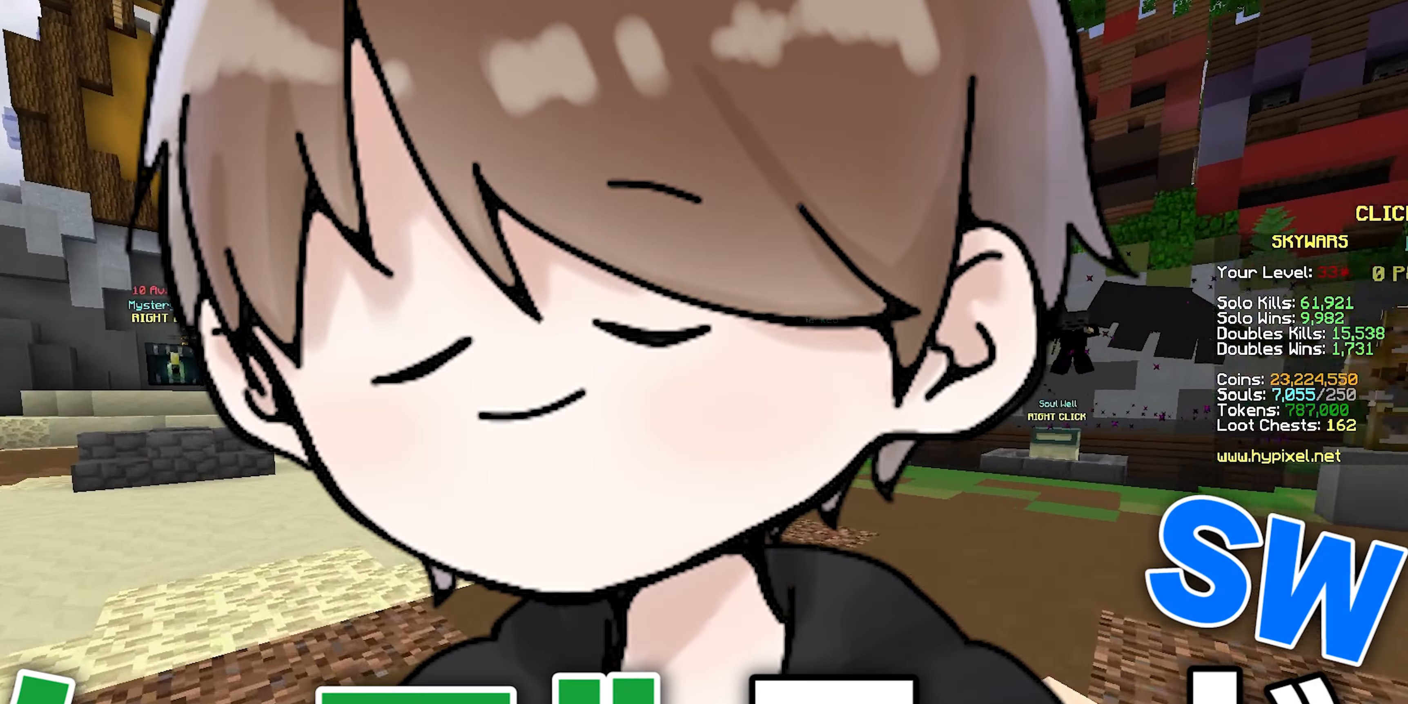
{"keys": [], "mouse": [], "events": [[300, "w", "up"], [367, "a", "up"]]}
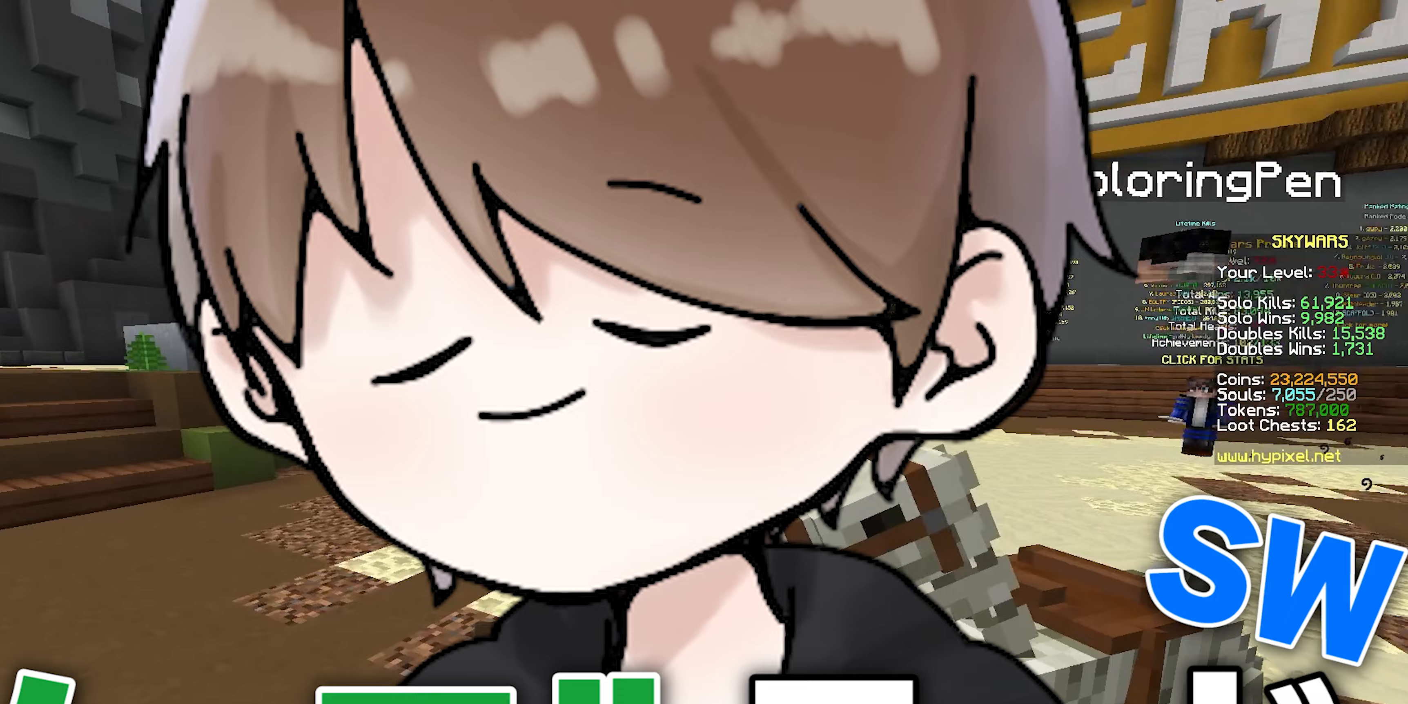
{"keys": ["s"], "mouse": [], "events": [[450, "s", "down"]]}
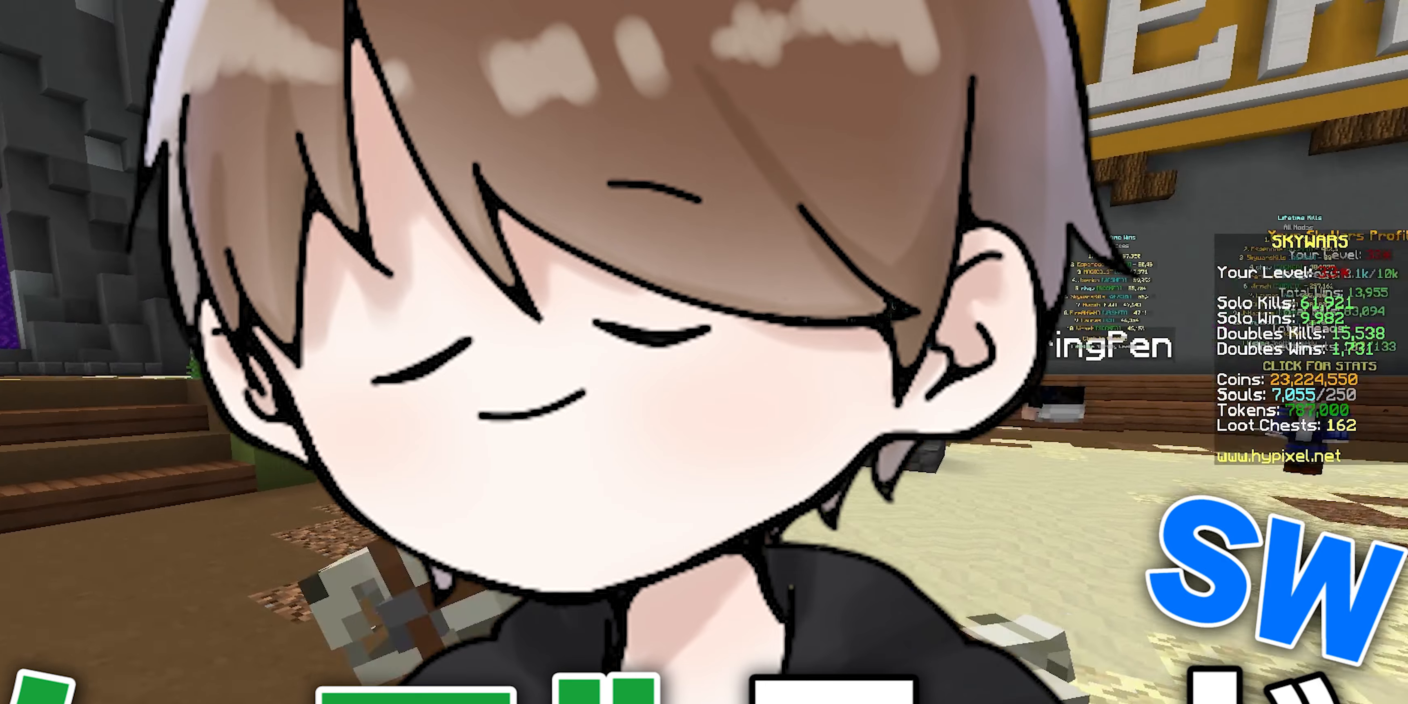
{"keys": ["s"], "mouse": ["left"], "events": [[383, "mouse_left", "down"]]}
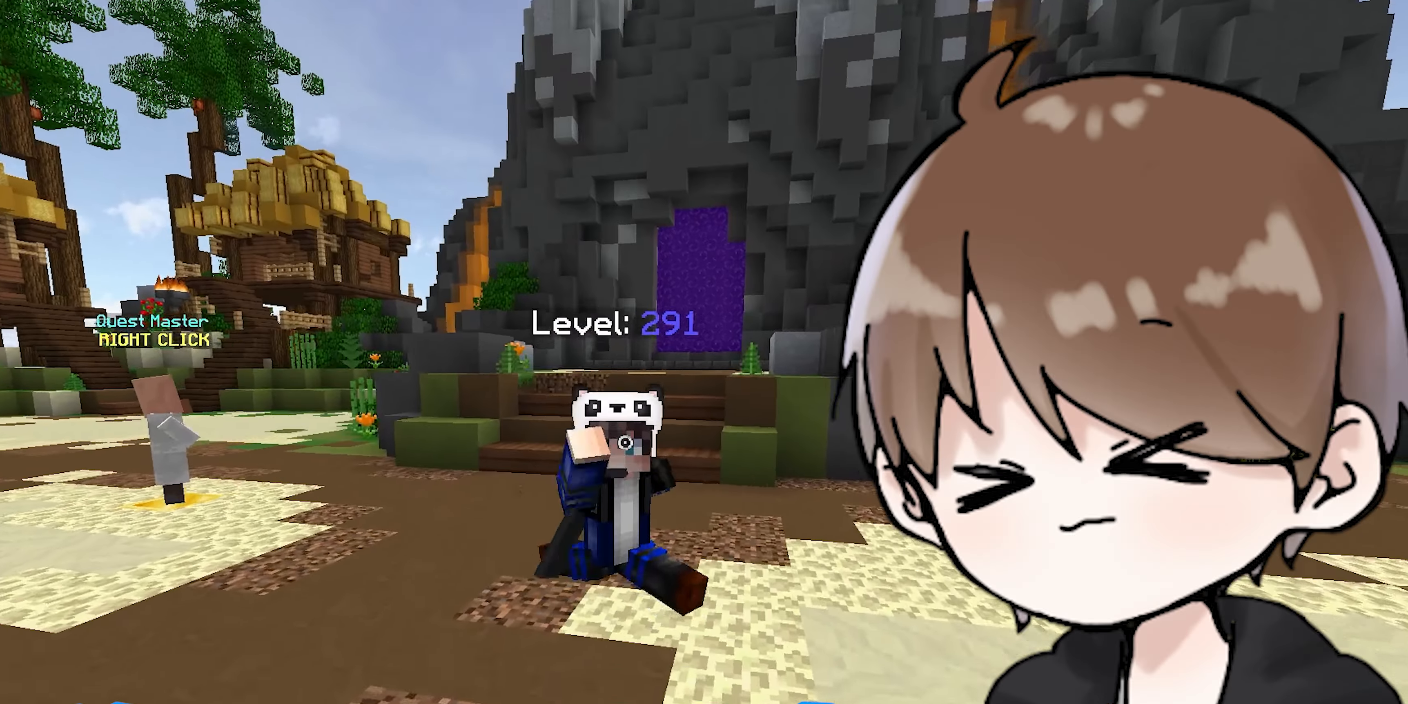
{"keys": ["s"], "mouse": ["left"], "events": [[17, "mouse_left", "up"], [67, "mouse_left", "down"], [183, "mouse_left", "up"], [250, "mouse_left", "down"], [367, "mouse_left", "up"], [417, "mouse_left", "down"]]}
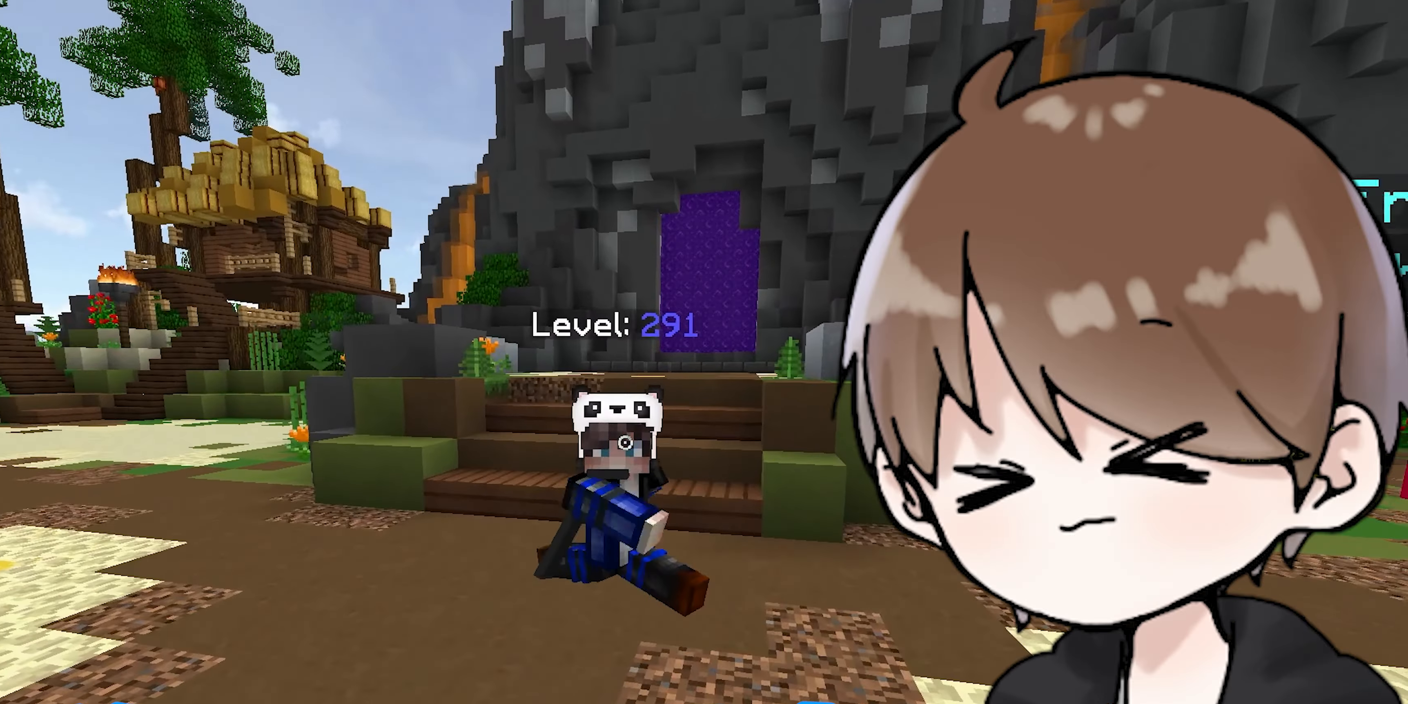
{"keys": ["s", "space"], "mouse": [], "events": [[250, "mouse_left", "up"], [317, "space", "down"]]}
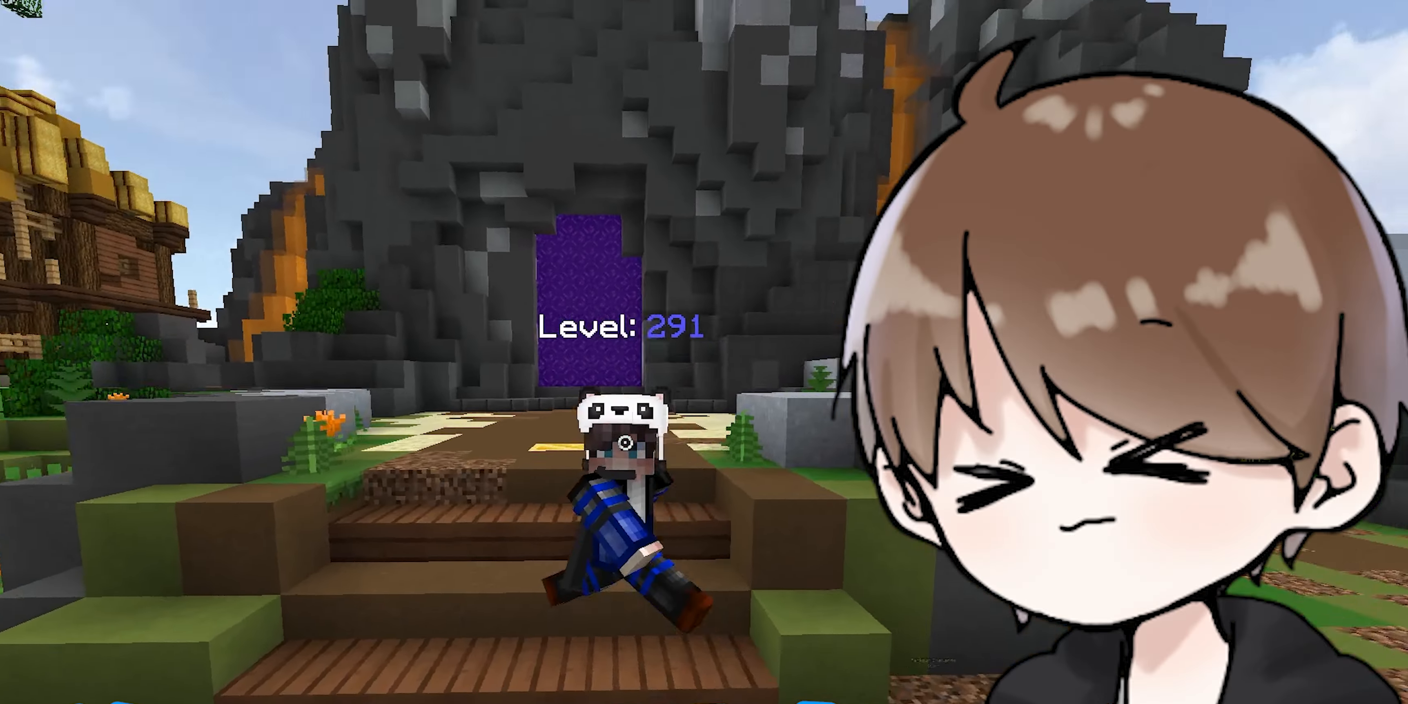
{"keys": ["s", "space"], "mouse": [], "events": []}
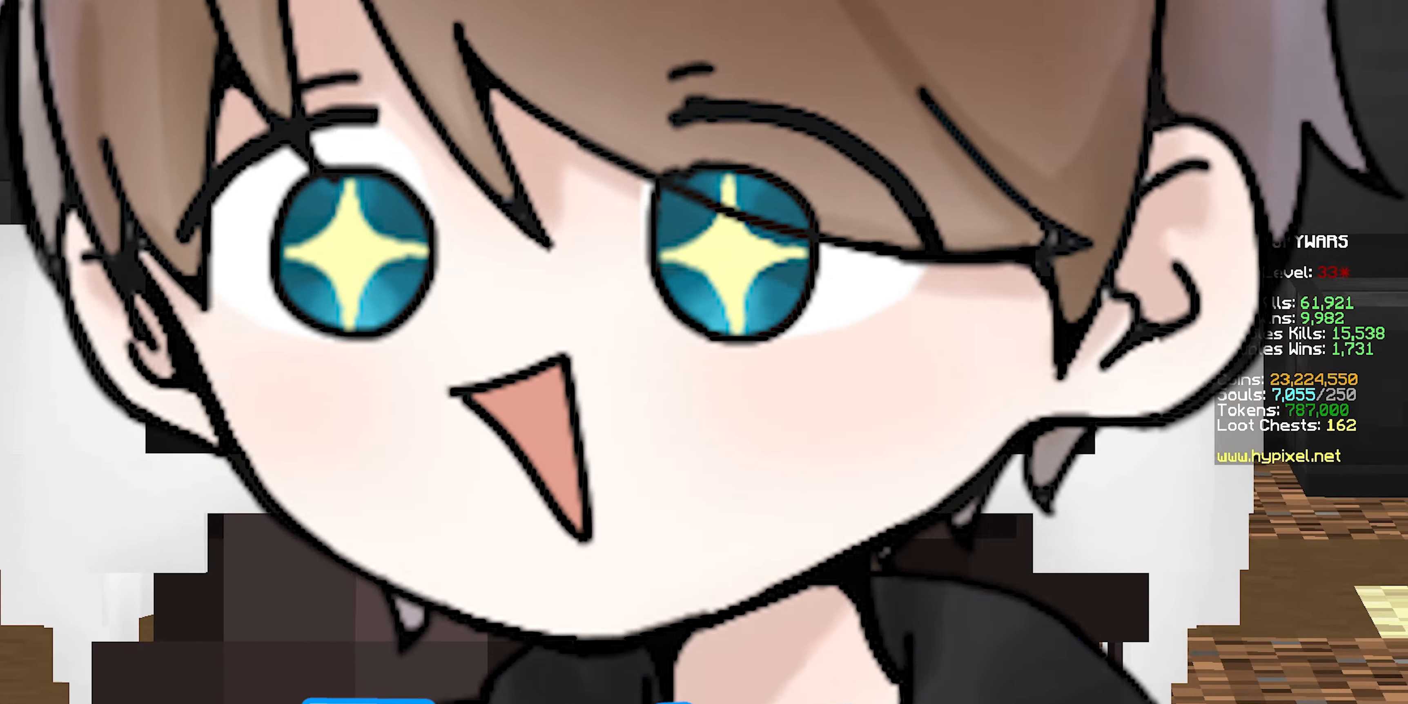
{"keys": ["s", "space"], "mouse": [], "events": []}